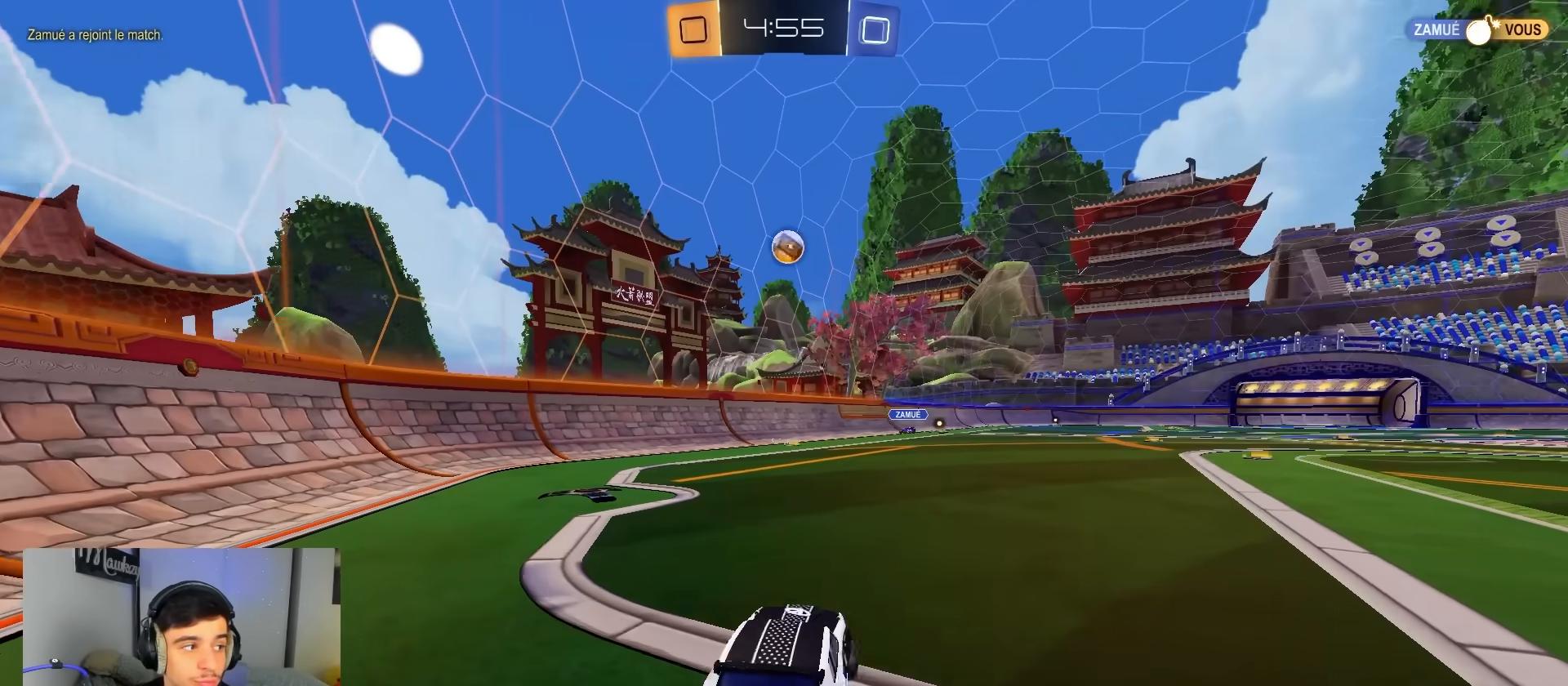
Gameplay with a controller (Xbox layout); each line is a JSON object with the inputs held at the frame after it. "events" lists button and stick changes between this image and that frame as [ms after this image, input, new state], when the widget could be followed in between.
{"buttons": ["R2"], "left_stick": "right", "right_stick": "center", "events": [[433, "left_stick", "right"]]}
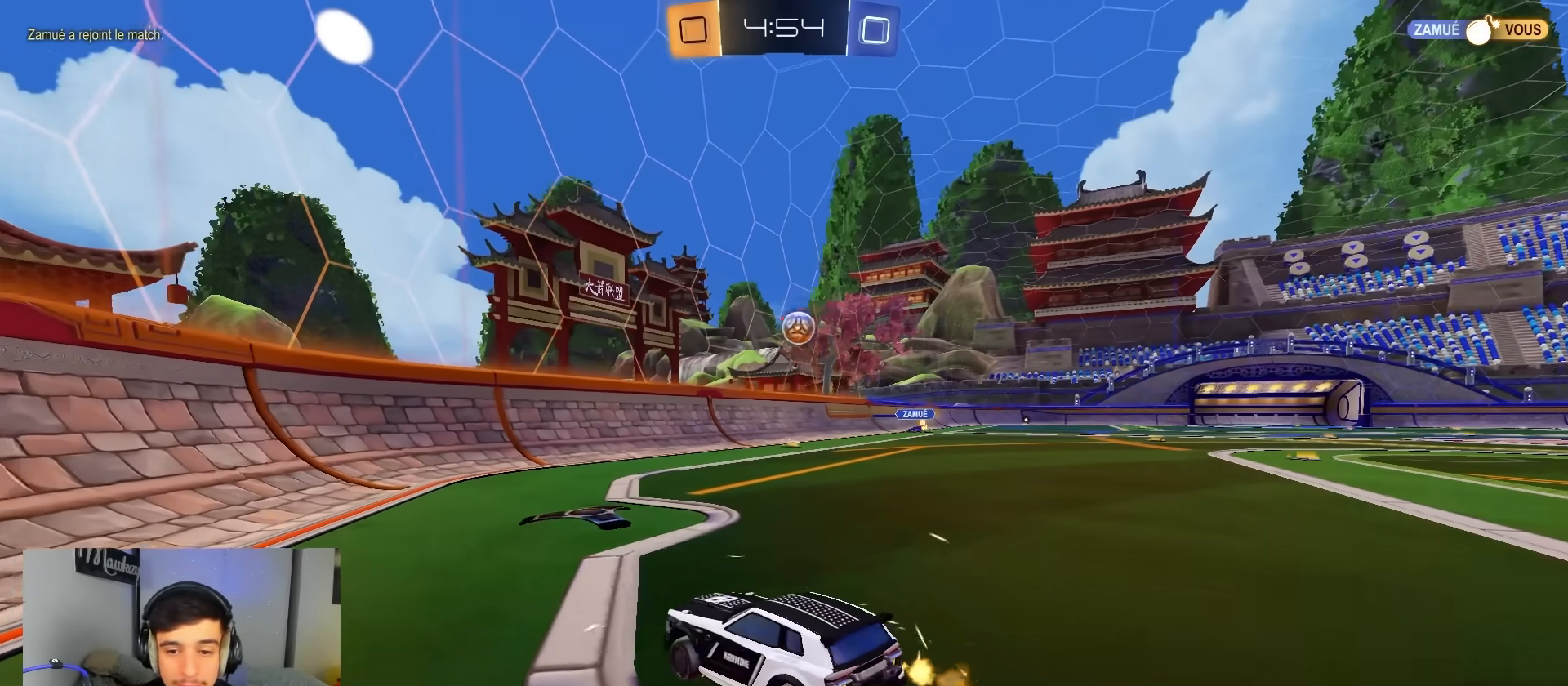
{"buttons": ["R2"], "left_stick": "up-left", "right_stick": "center", "events": [[367, "left_stick", "up-left"]]}
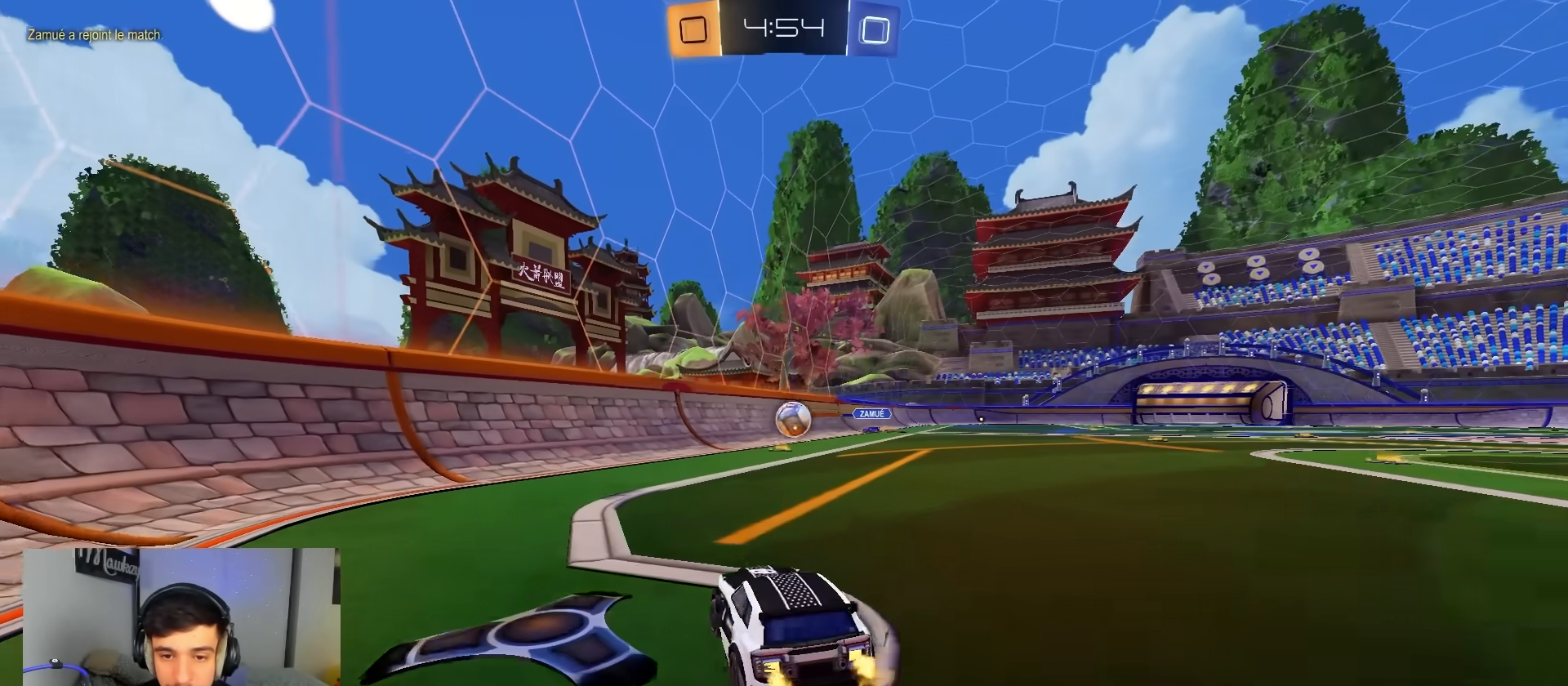
{"buttons": ["R2"], "left_stick": "down-left", "right_stick": "center", "events": [[67, "left_stick", "down-left"]]}
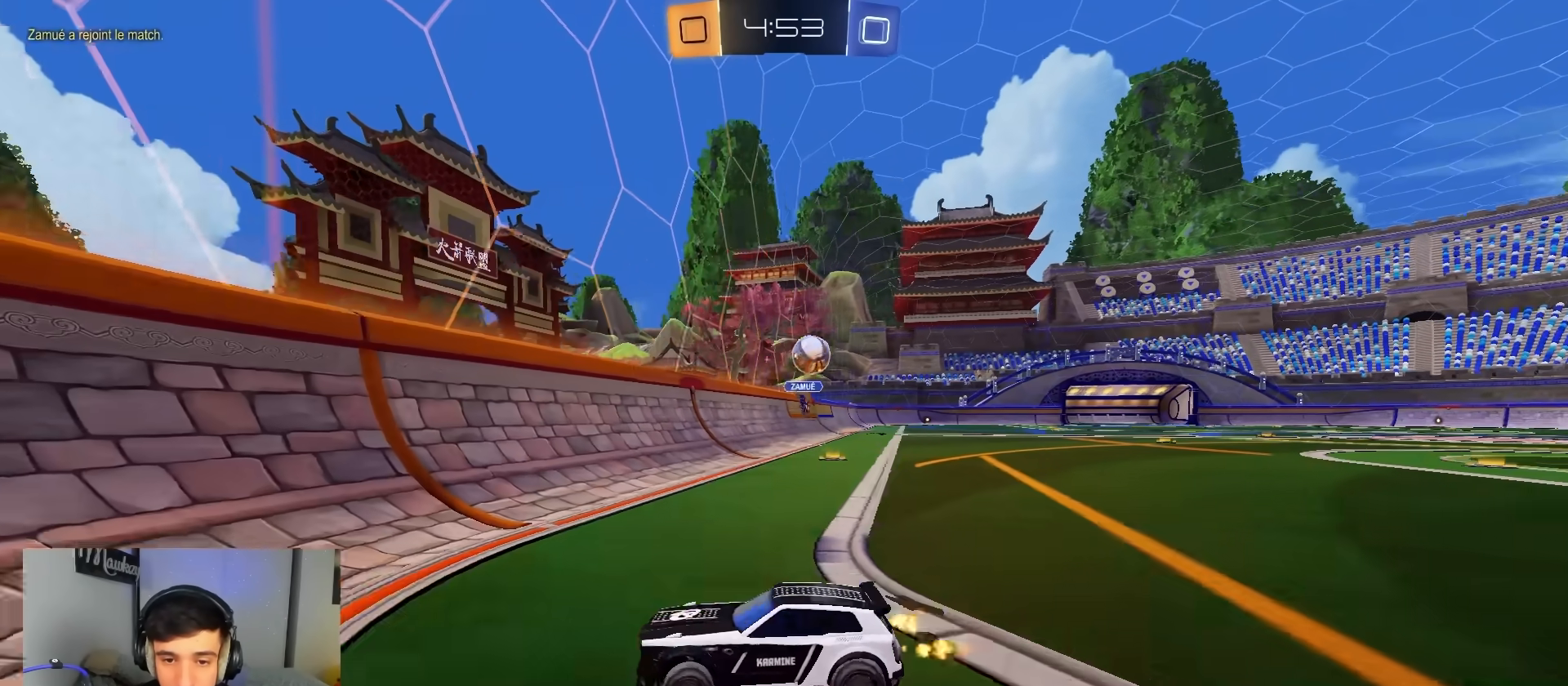
{"buttons": ["R2"], "left_stick": "down-left", "right_stick": "center", "events": [[50, "X", "down"], [183, "X", "up"]]}
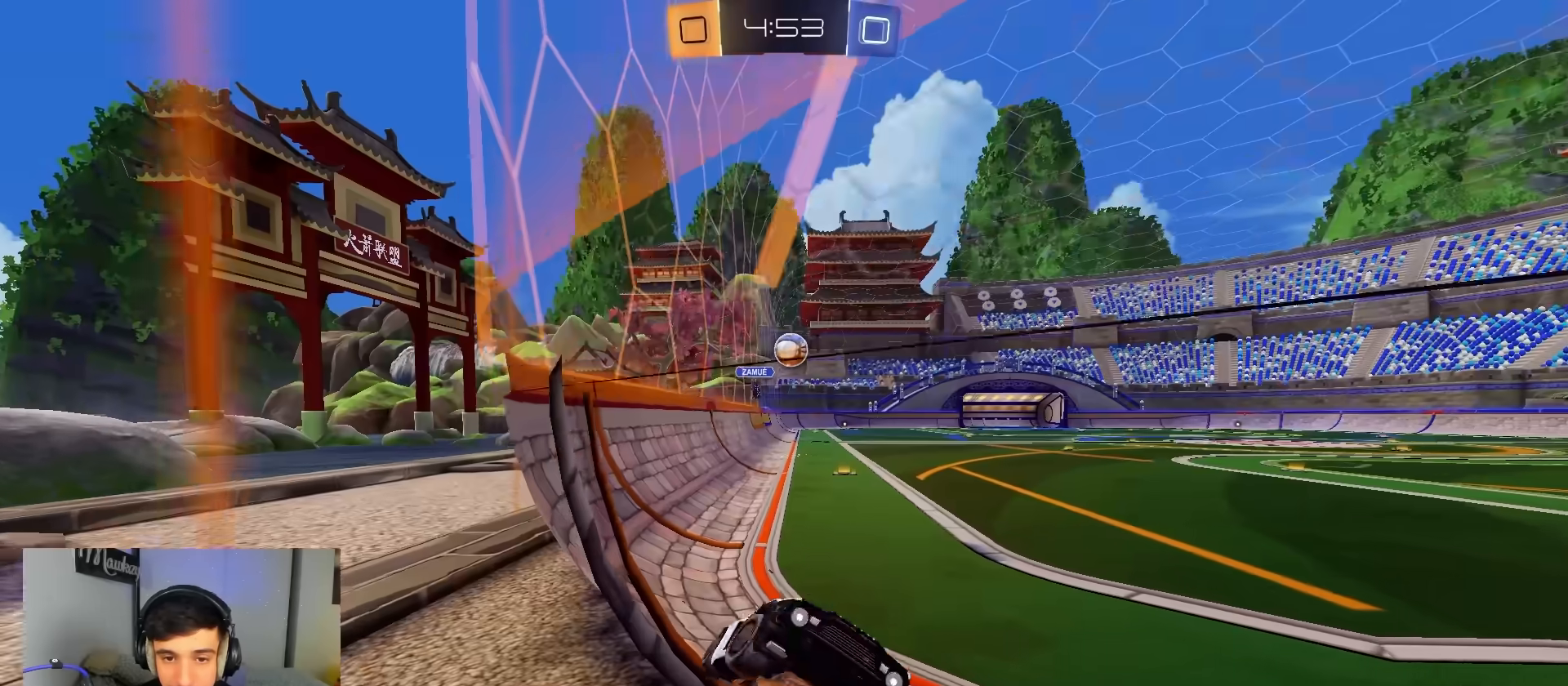
{"buttons": ["X", "L2", "R2"], "left_stick": "down-left", "right_stick": "center", "events": [[433, "X", "down"], [467, "L2", "down"]]}
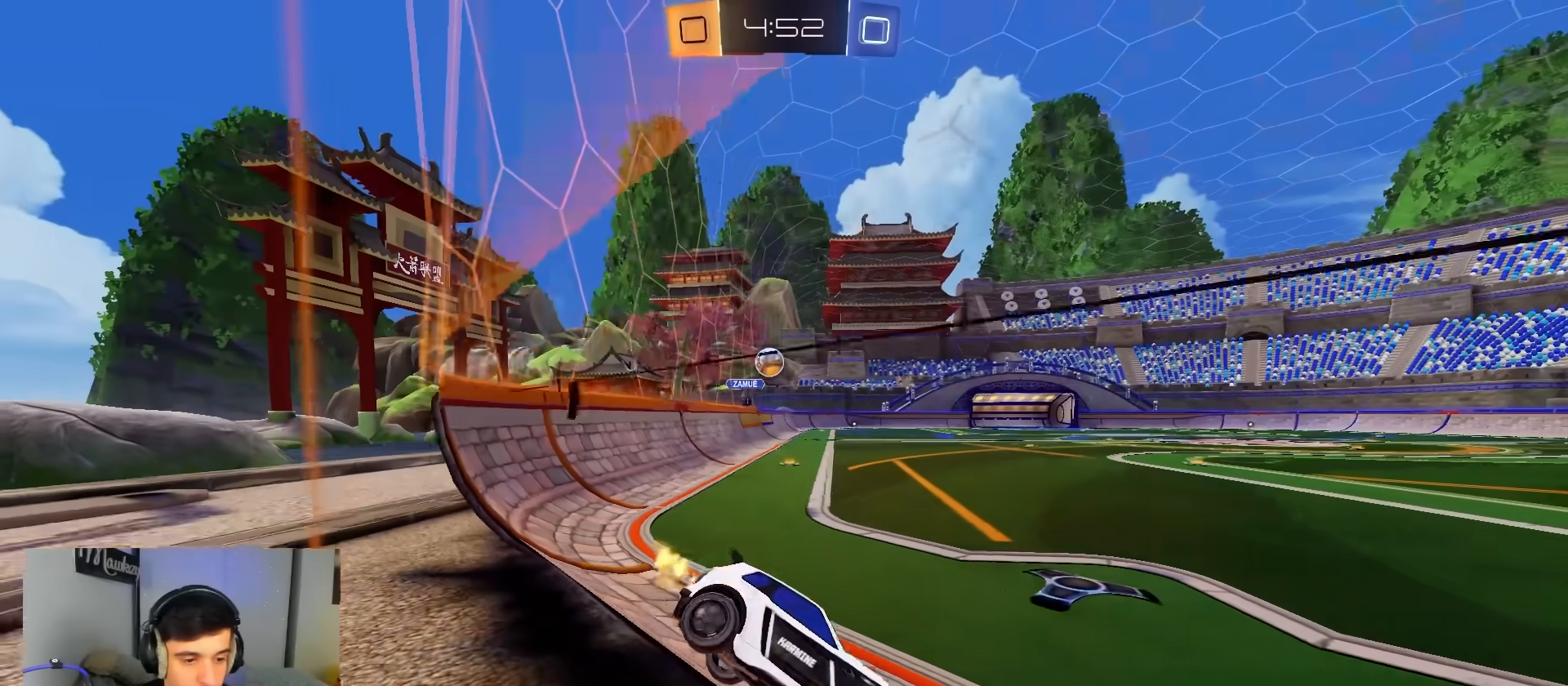
{"buttons": ["R2"], "left_stick": "left", "right_stick": "center", "events": [[33, "L2", "up"], [83, "X", "up"], [317, "left_stick", "left"]]}
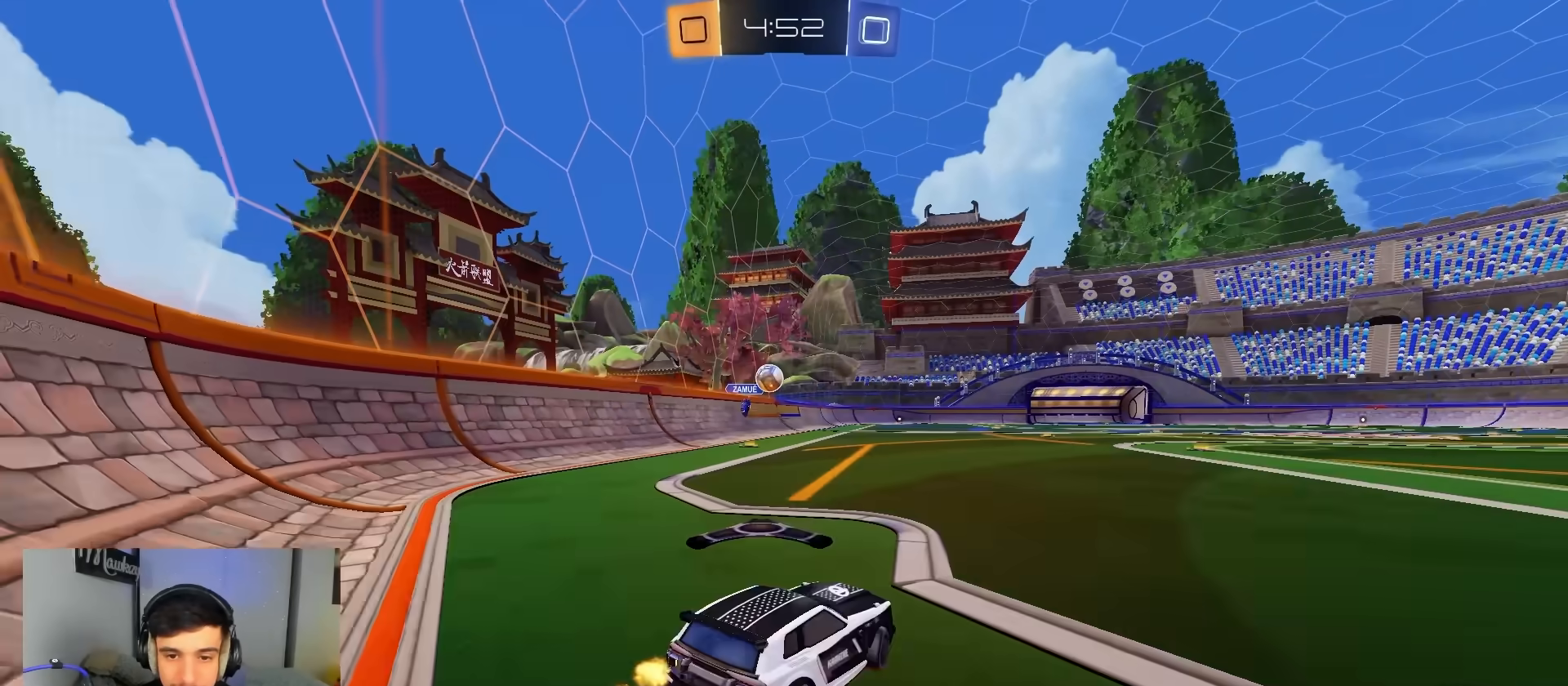
{"buttons": ["R2"], "left_stick": "right", "right_stick": "center", "events": [[267, "left_stick", "center"], [483, "left_stick", "right"]]}
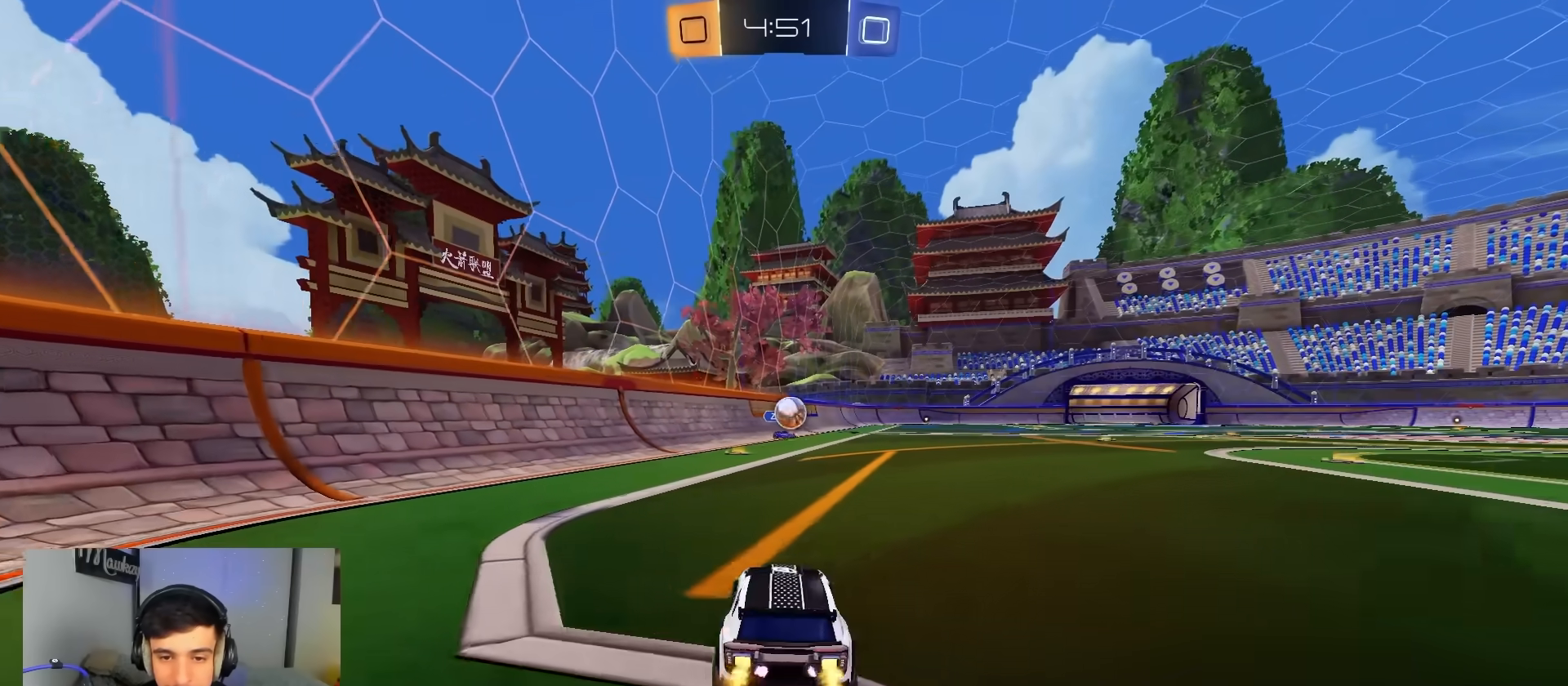
{"buttons": ["R2"], "left_stick": "left", "right_stick": "center", "events": [[433, "left_stick", "left"]]}
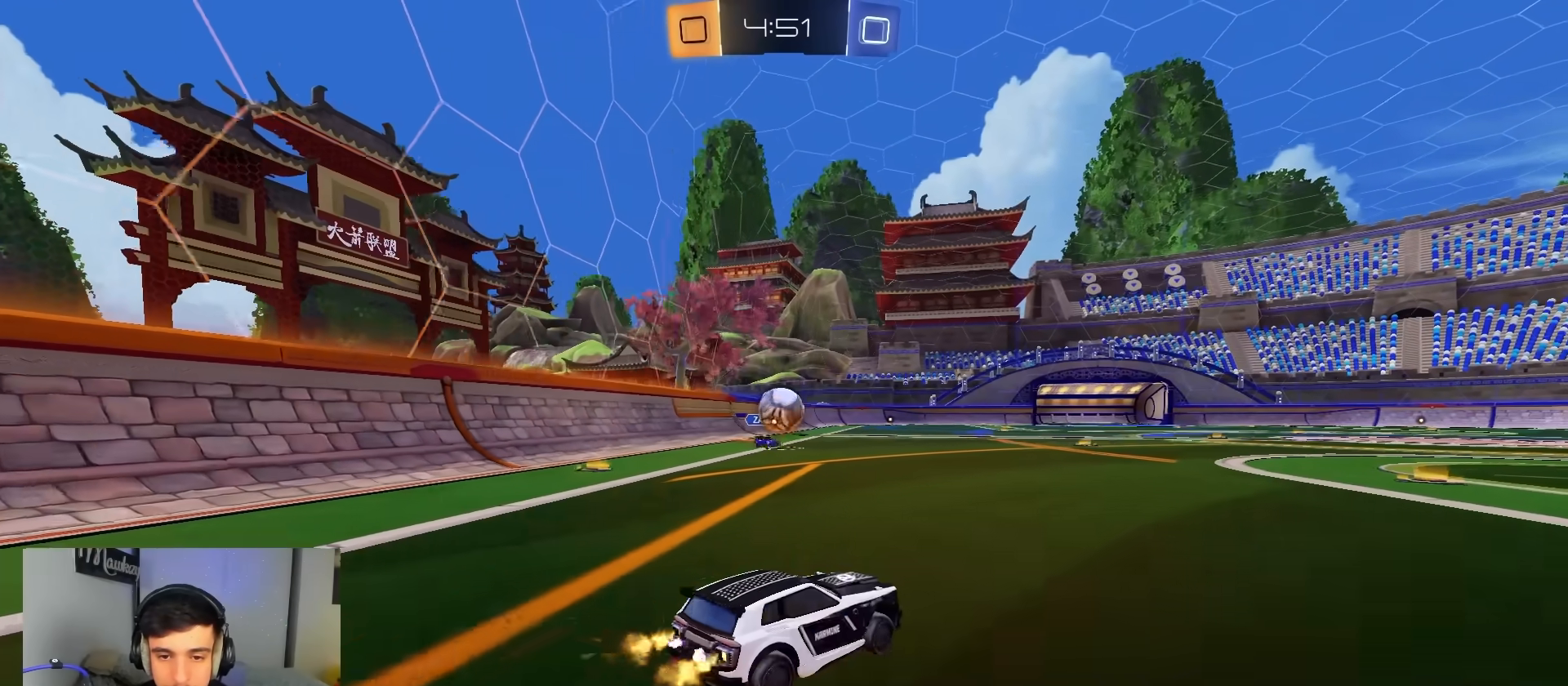
{"buttons": ["B", "R2"], "left_stick": "down-right", "right_stick": "center", "events": [[33, "B", "down"], [200, "A", "down"], [233, "left_stick", "down"], [283, "left_stick", "down-right"], [483, "A", "up"]]}
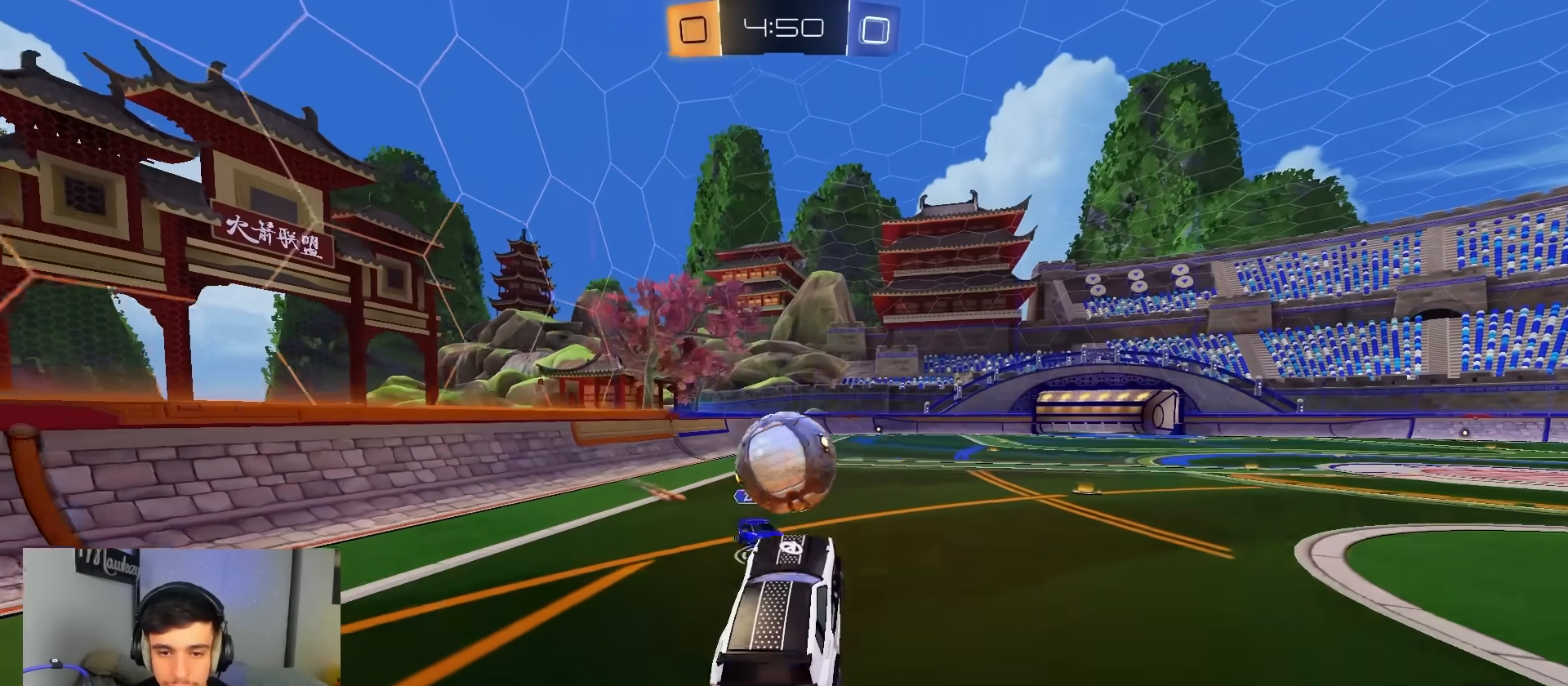
{"buttons": ["A", "B", "X", "R2"], "left_stick": "down-left", "right_stick": "center", "events": [[33, "left_stick", "up"], [117, "A", "down"], [133, "X", "down"], [200, "L3", "down"], [200, "left_stick", "up-left"], [333, "left_stick", "down-left"], [400, "L3", "up"]]}
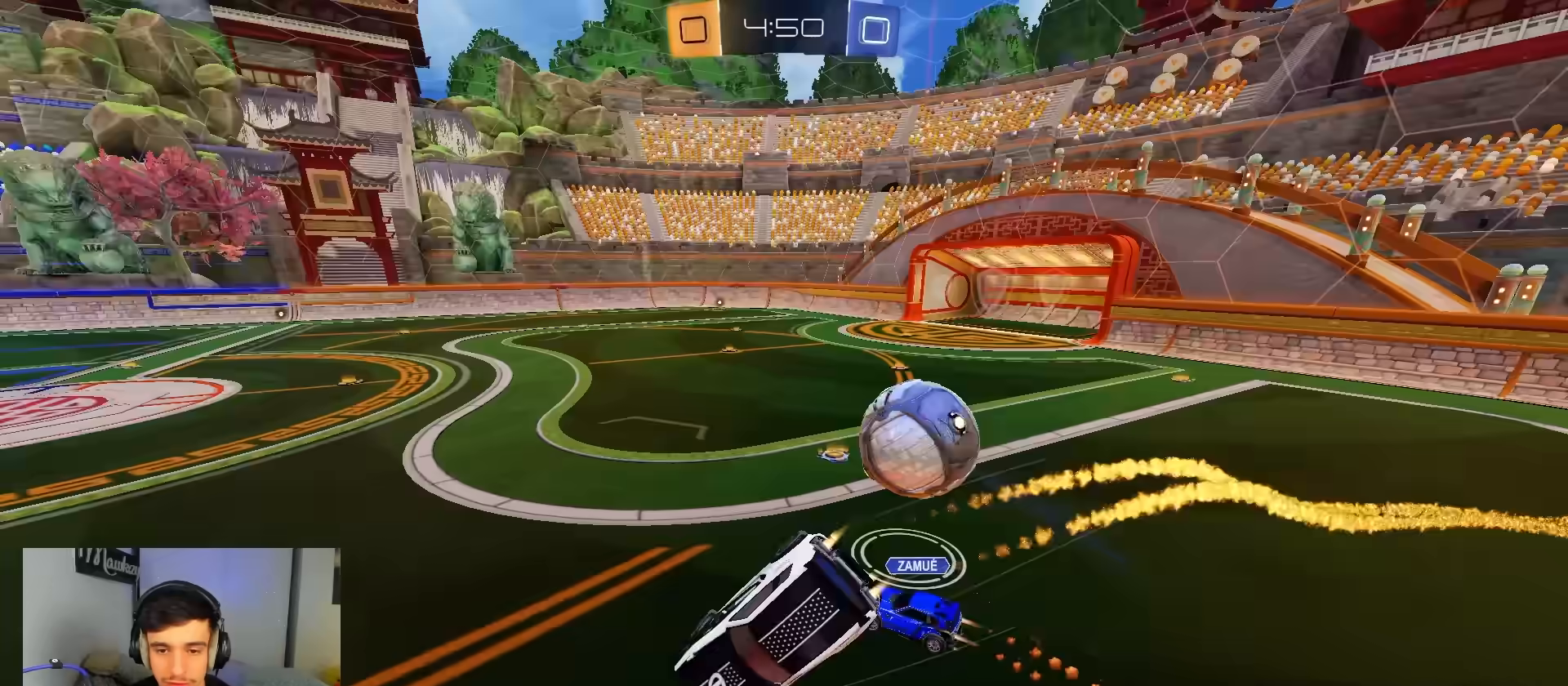
{"buttons": ["X", "R2"], "left_stick": "down-left", "right_stick": "center", "events": [[283, "L2", "down"], [333, "L2", "up"], [333, "Y", "down"], [350, "A", "up"], [383, "B", "up"], [483, "Y", "up"]]}
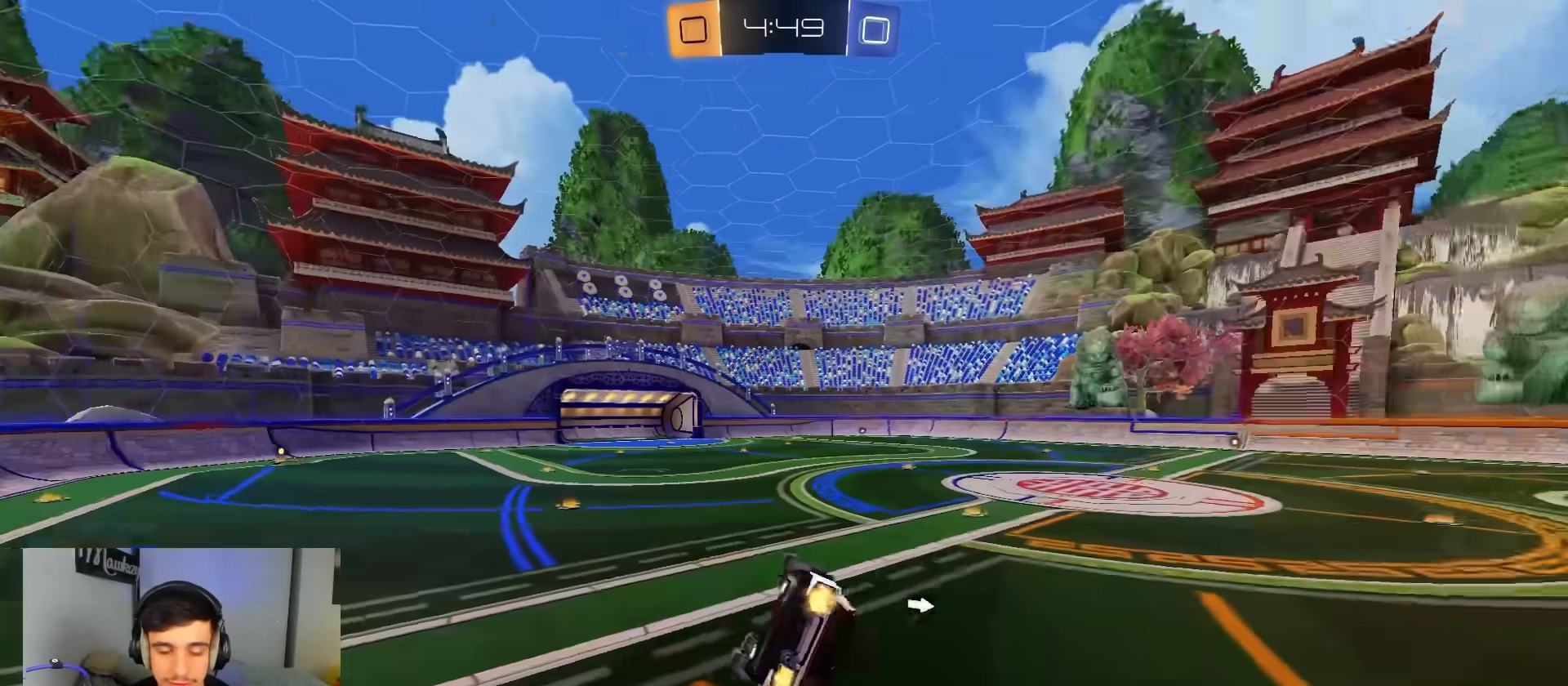
{"buttons": ["Y", "R2"], "left_stick": "center", "right_stick": "center", "events": [[300, "X", "up"], [400, "left_stick", "center"], [450, "Y", "down"]]}
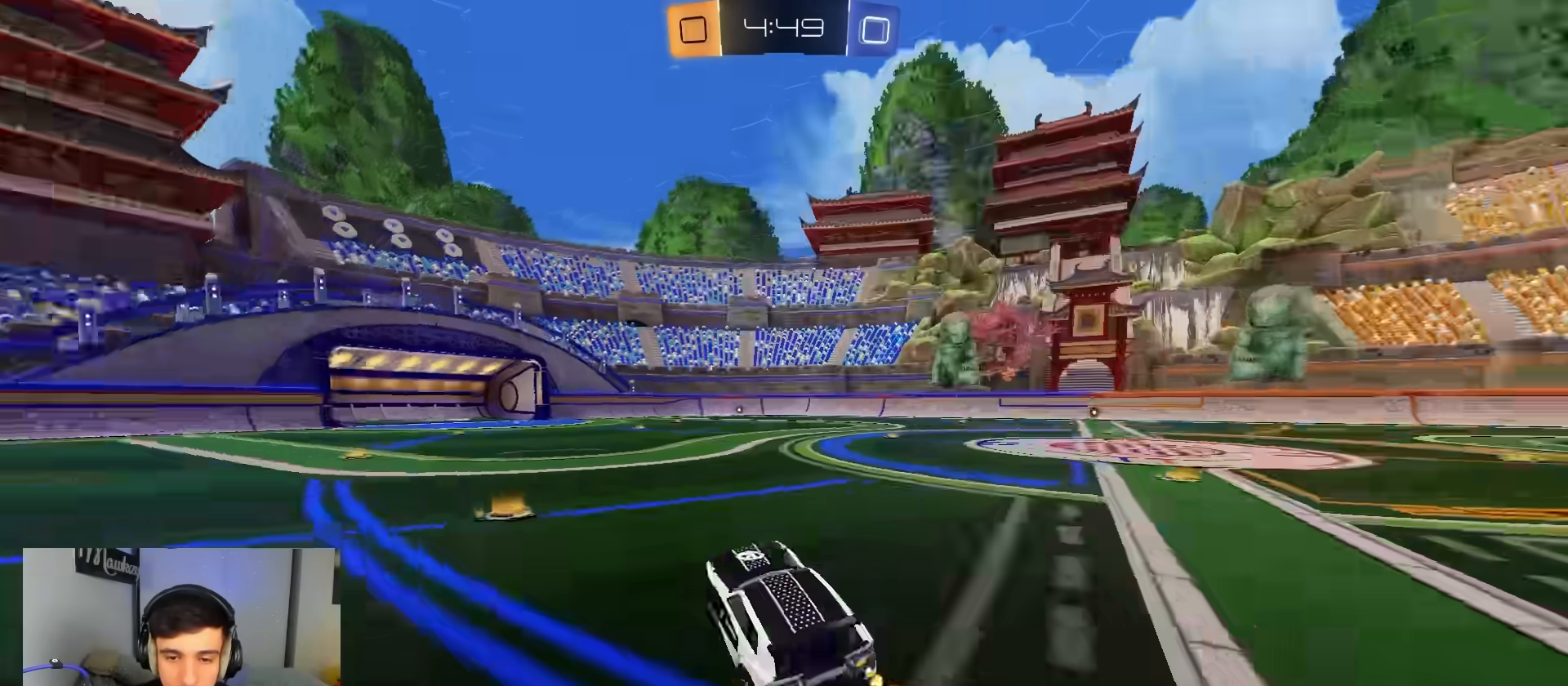
{"buttons": ["B", "R2"], "left_stick": "up-right", "right_stick": "center", "events": [[17, "B", "down"], [33, "Y", "up"], [33, "left_stick", "up-right"], [133, "B", "up"], [217, "X", "down"], [333, "X", "up"], [400, "B", "down"]]}
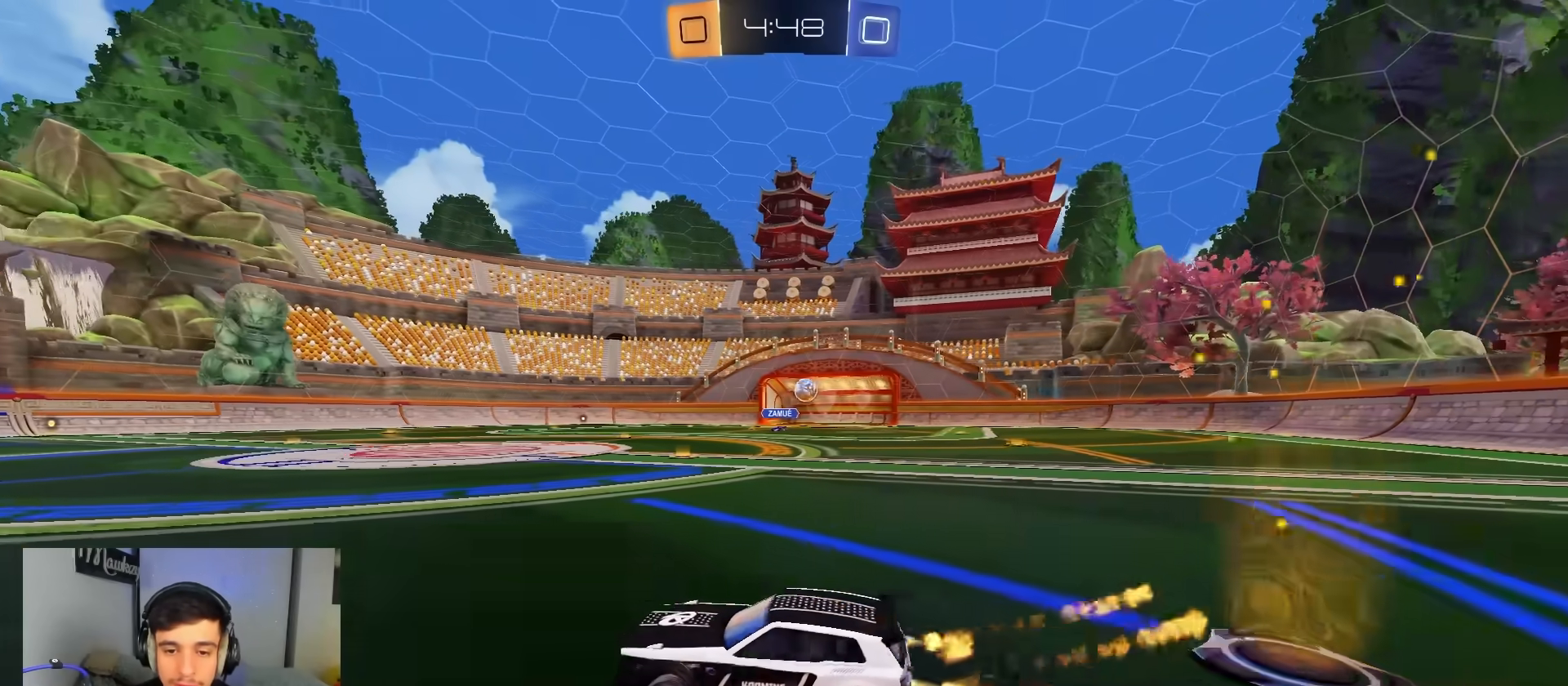
{"buttons": ["B", "R2"], "left_stick": "left", "right_stick": "center", "events": [[100, "left_stick", "right"], [500, "left_stick", "left"]]}
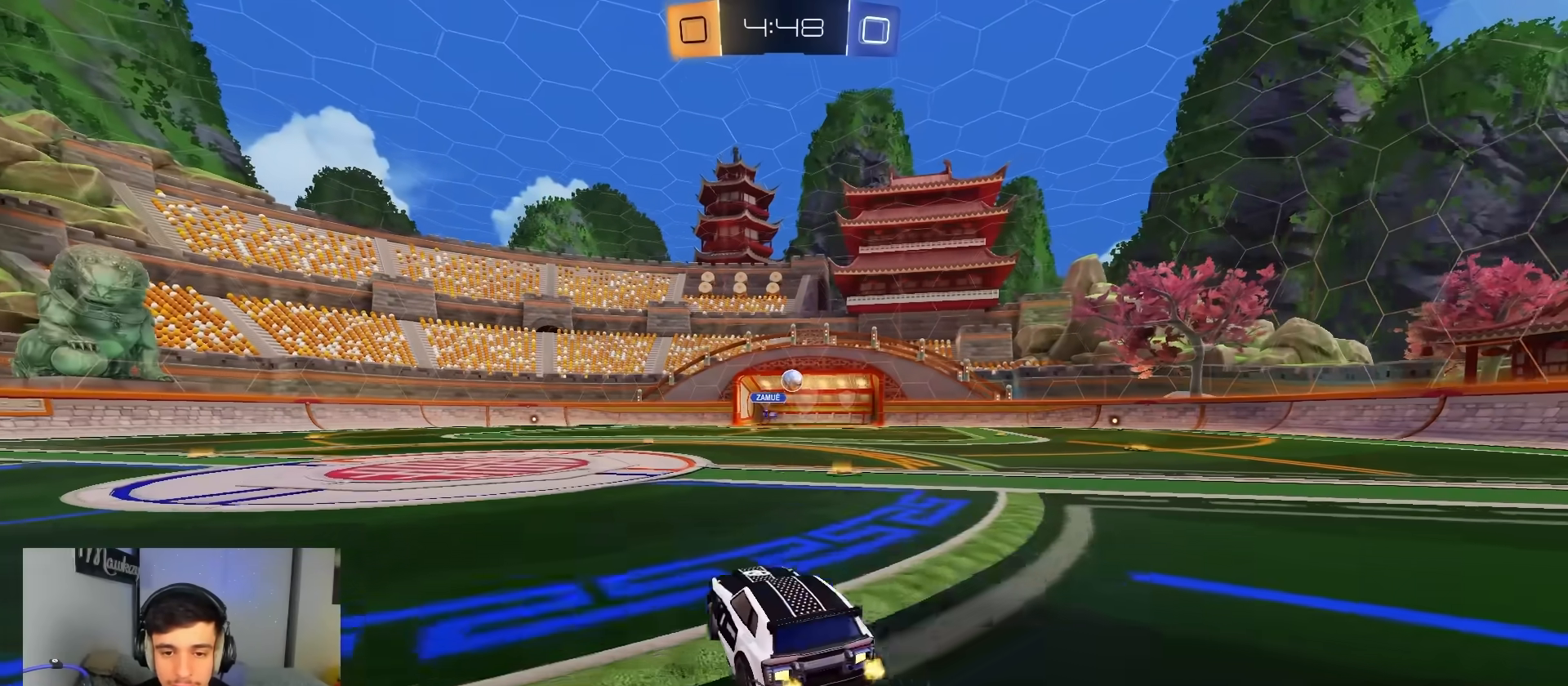
{"buttons": ["X", "R2"], "left_stick": "down-left", "right_stick": "center", "events": [[17, "A", "down"], [83, "A", "up"], [83, "left_stick", "up"], [133, "A", "down"], [167, "X", "down"], [217, "left_stick", "down-left"], [333, "B", "up"], [417, "A", "up"]]}
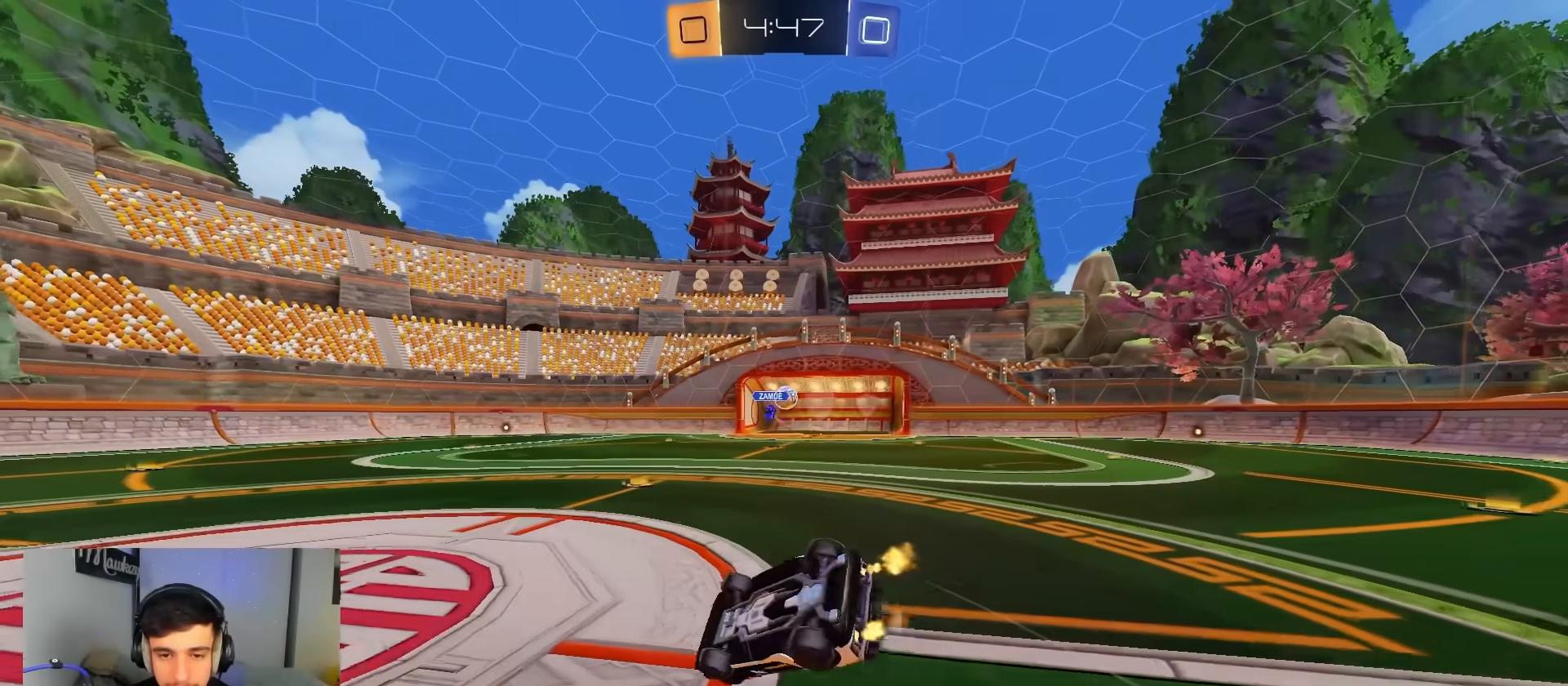
{"buttons": ["X", "R2"], "left_stick": "right", "right_stick": "center", "events": [[233, "left_stick", "down-right"], [283, "left_stick", "right"]]}
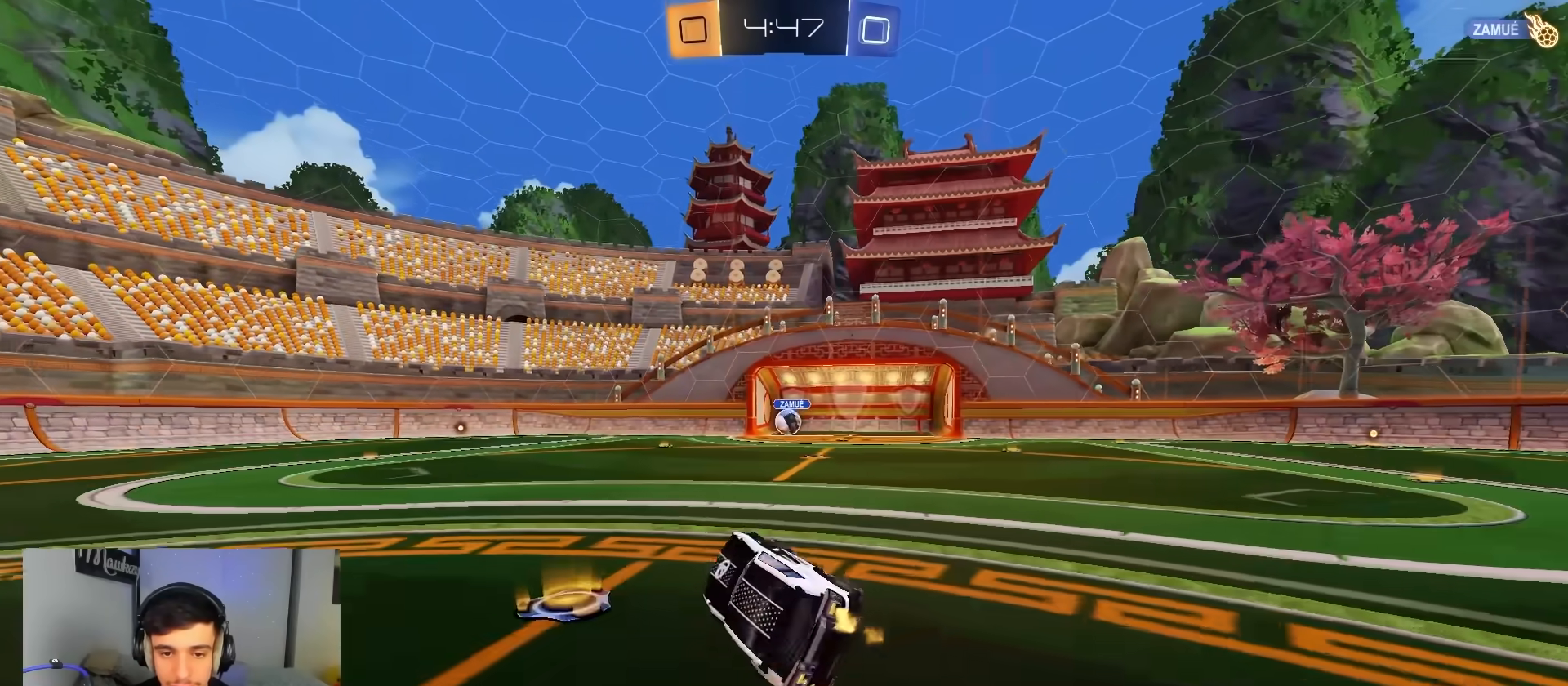
{"buttons": ["A", "R2"], "left_stick": "center", "right_stick": "center", "events": [[133, "X", "up"], [300, "left_stick", "center"], [500, "A", "down"]]}
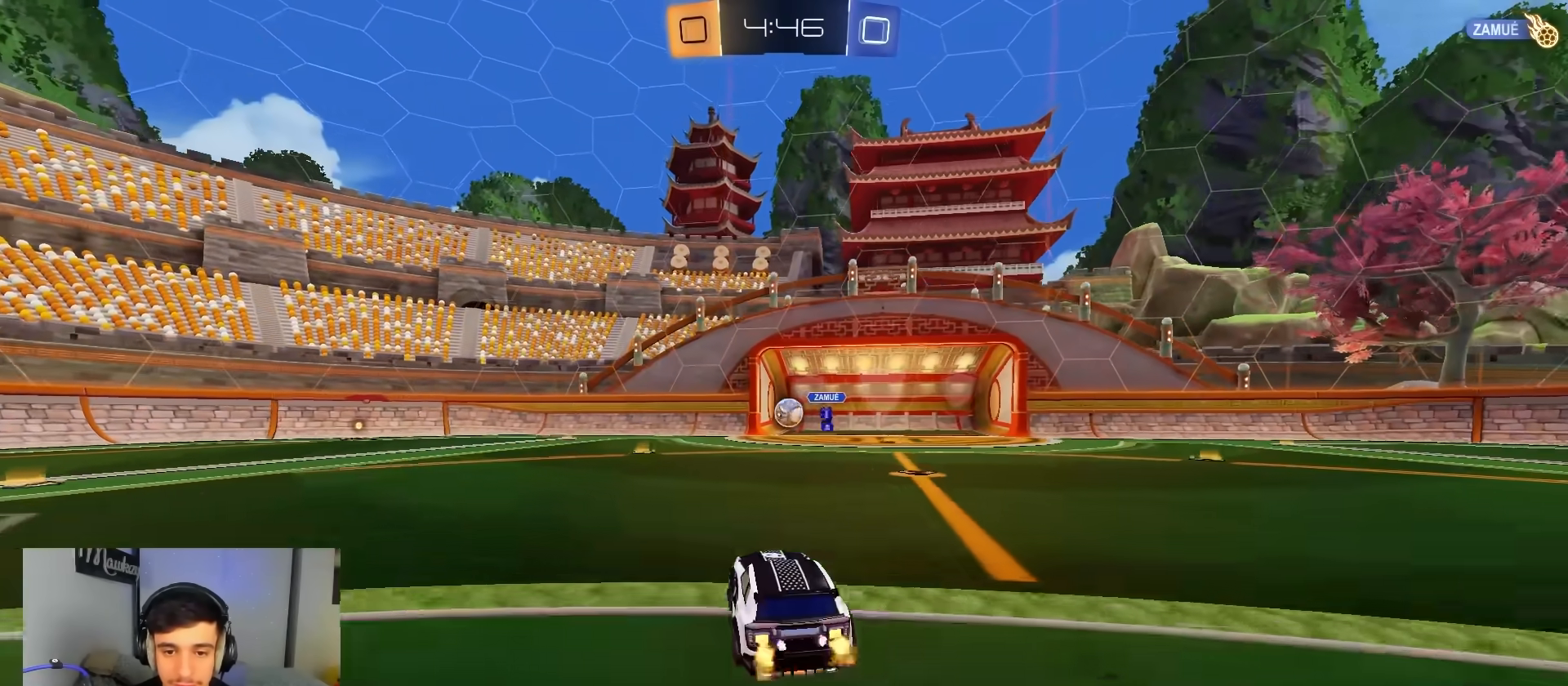
{"buttons": ["X", "Y", "R2"], "left_stick": "down-left", "right_stick": "center", "events": [[17, "left_stick", "up-left"], [50, "A", "up"], [100, "A", "down"], [133, "X", "down"], [150, "left_stick", "down-left"], [400, "A", "up"], [400, "Y", "down"]]}
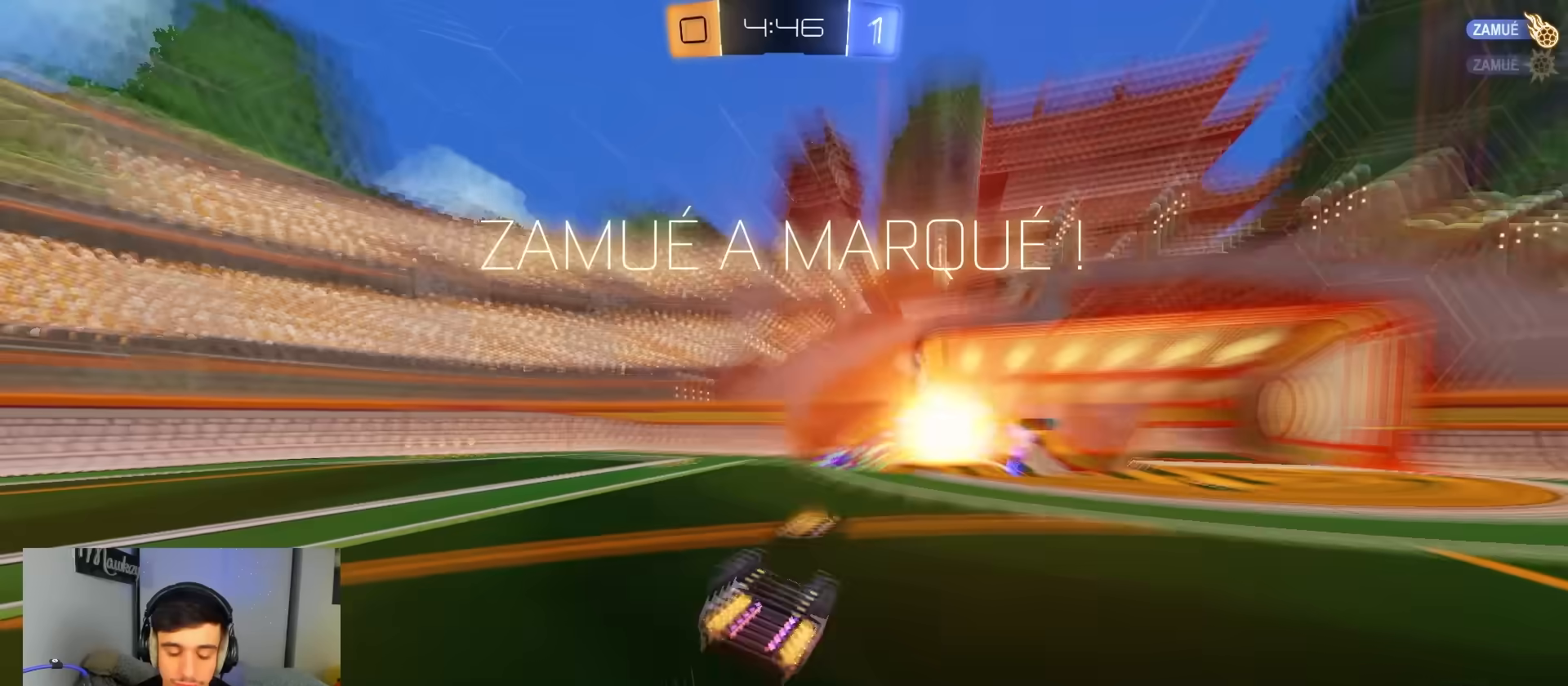
{"buttons": ["R1"], "left_stick": "down-left", "right_stick": "center", "events": [[67, "Y", "up"], [167, "R2", "up"], [450, "X", "up"], [467, "R1", "down"]]}
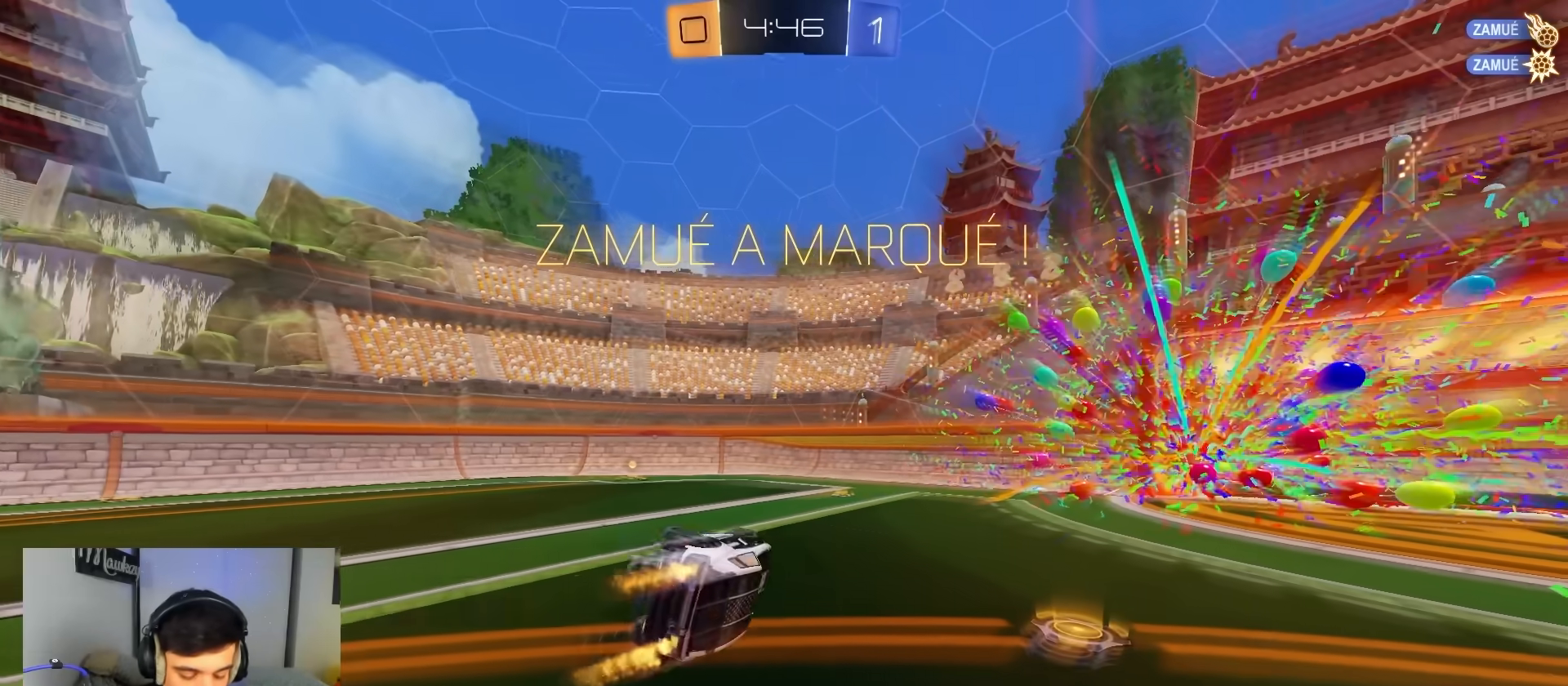
{"buttons": ["A", "R1"], "left_stick": "down-left", "right_stick": "center", "events": [[367, "A", "down"]]}